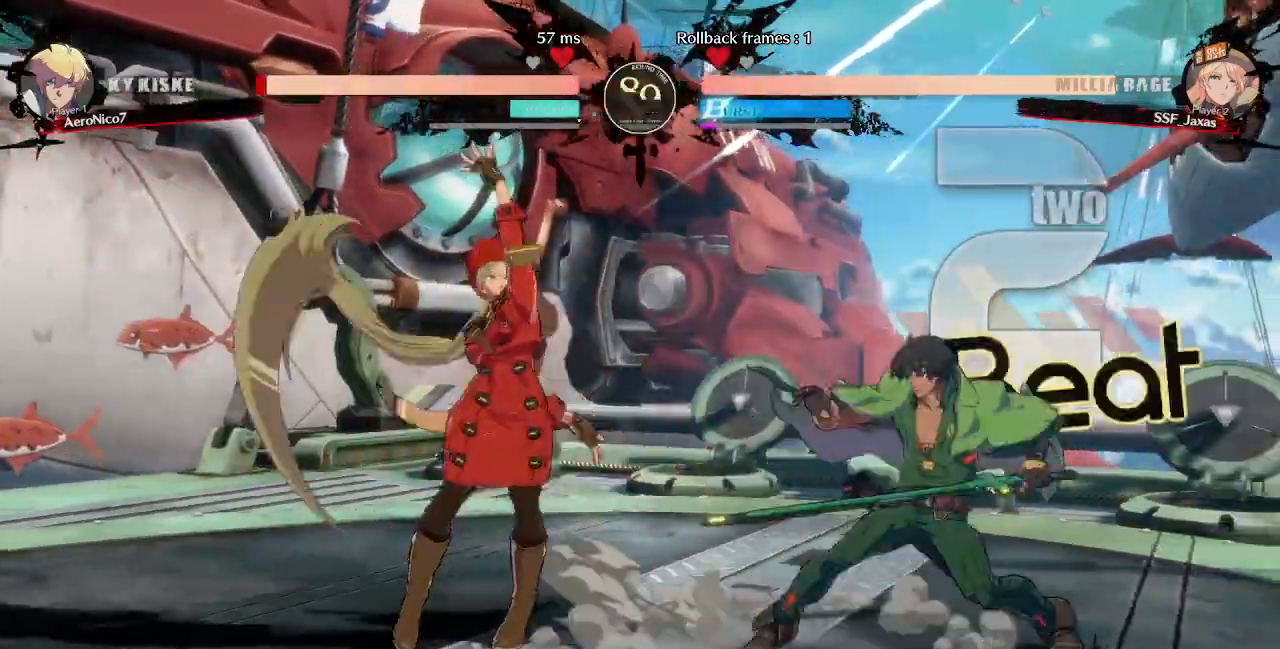
Gameplay with a controller (arcade stick); each line is a JSON object with the inputs held at the frame after it (dt_ms = milliseconds from this image to that frame). "events" lists button and stick changes between this image and that frame as [ms after this image, input, new state], when the widget could be followed in between. Not read: L3 R3.
{"dt_ms": 520, "buttons": []}
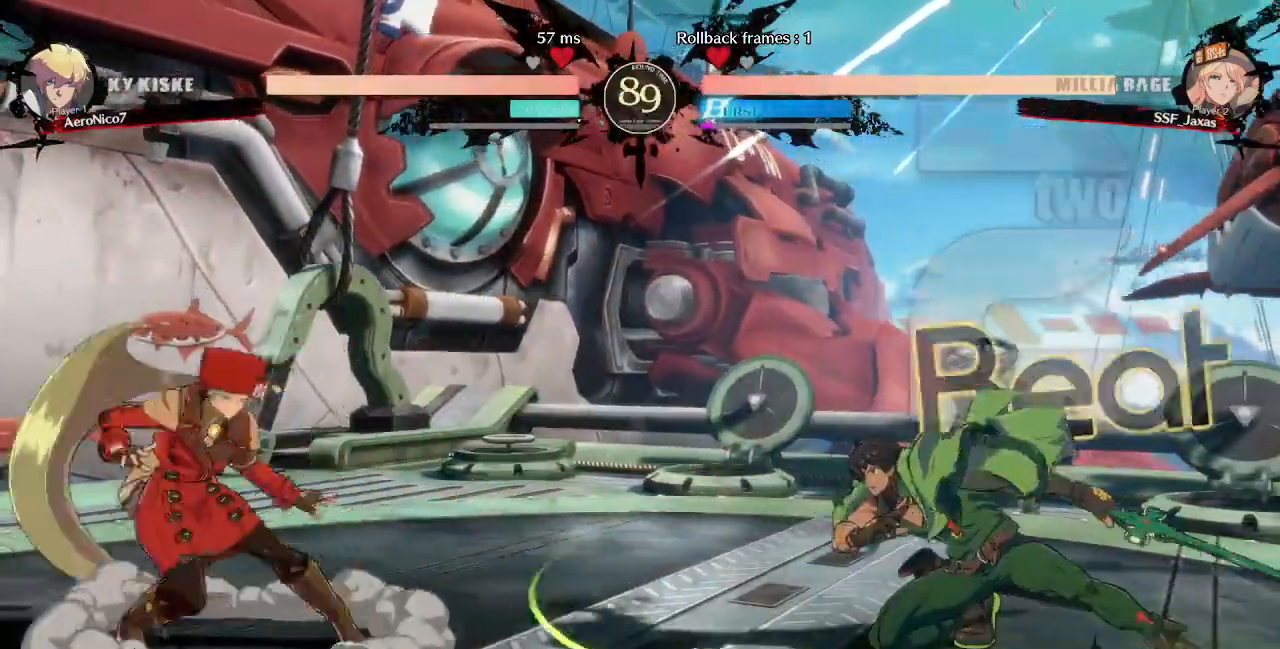
{"dt_ms": 480, "buttons": ["DPAD_RIGHT"], "events": [[80, "DPAD_DOWN", "down"], [80, "SQUARE", "down"], [80, "TRIANGLE", "down"], [120, "DPAD_LEFT", "down"], [200, "DPAD_DOWN", "up"], [200, "SQUARE", "up"], [200, "TRIANGLE", "up"], [400, "DPAD_LEFT", "up"], [440, "DPAD_RIGHT", "down"]]}
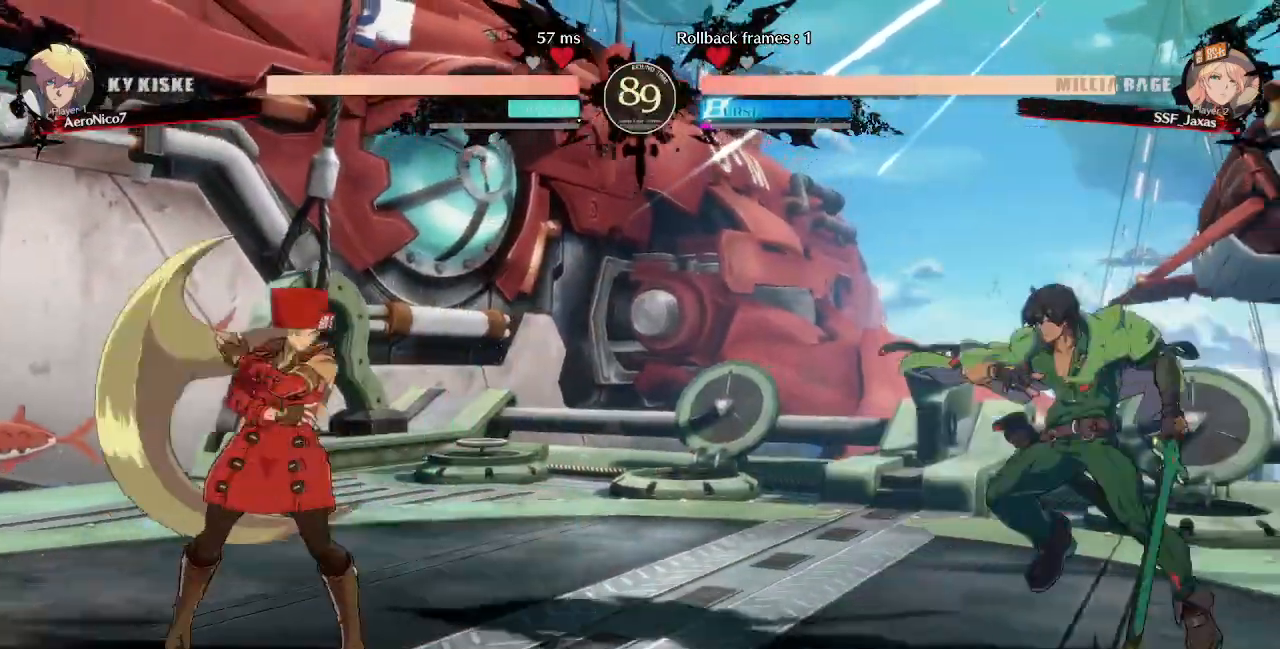
{"dt_ms": 520, "buttons": ["DPAD_UP", "DPAD_RIGHT"], "events": [[160, "DPAD_LEFT", "down"], [160, "DPAD_RIGHT", "up"], [280, "DPAD_LEFT", "up"], [360, "DPAD_RIGHT", "down"], [360, "DPAD_UP", "down"]]}
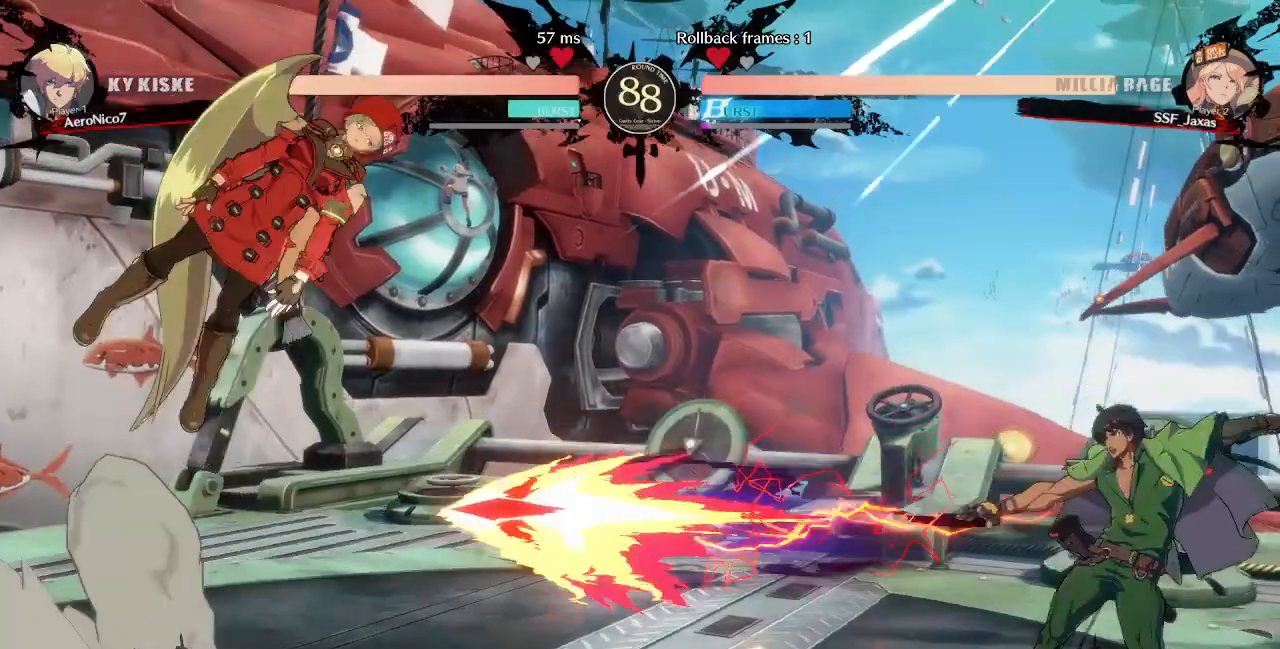
{"dt_ms": 480, "buttons": ["DPAD_LEFT"]}
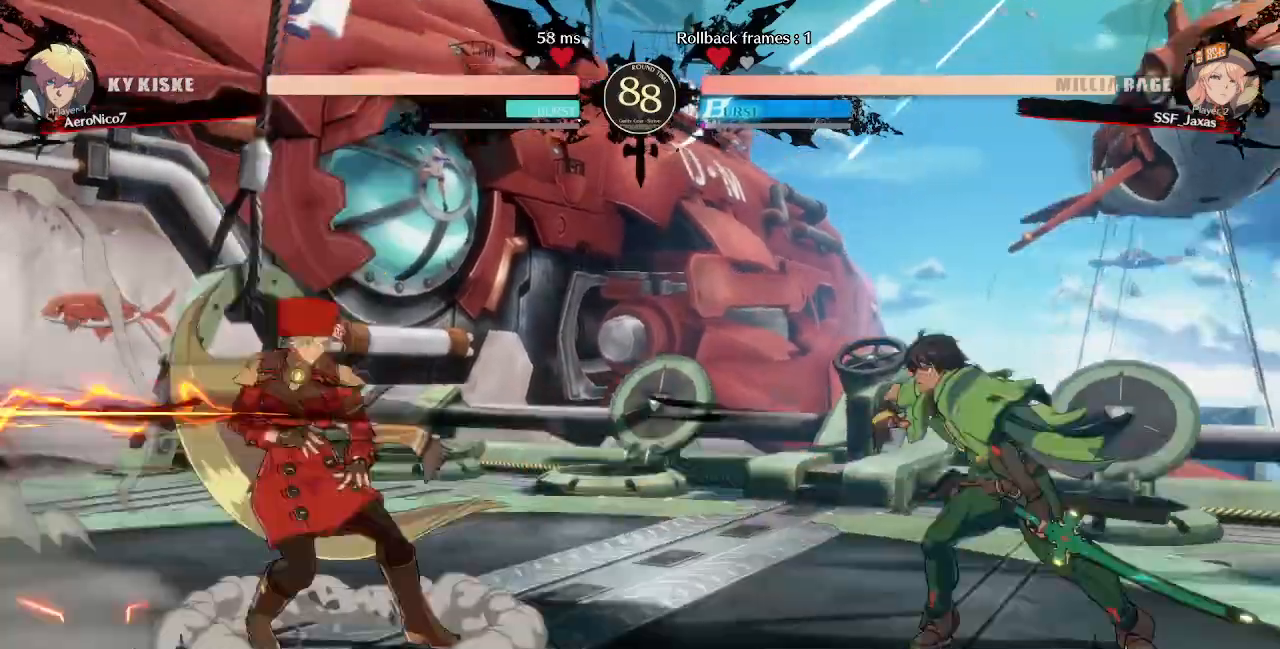
{"dt_ms": 520, "buttons": ["DPAD_LEFT"], "events": []}
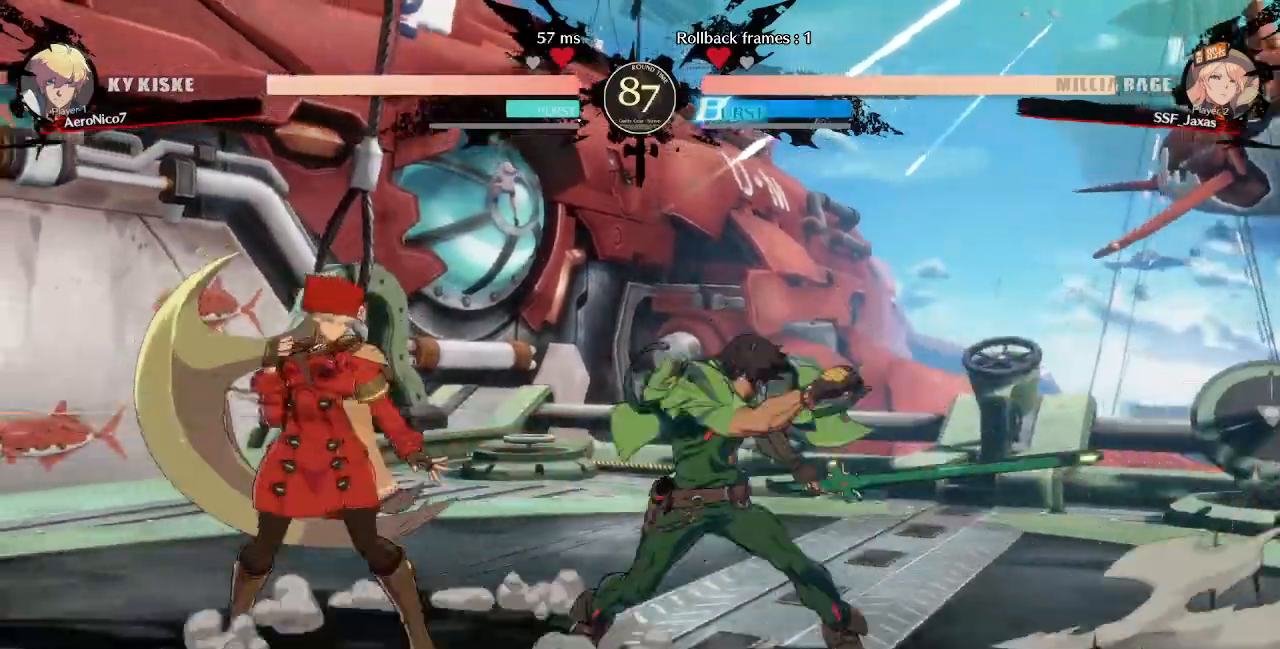
{"dt_ms": 1000, "buttons": ["DPAD_DOWN", "DPAD_LEFT"]}
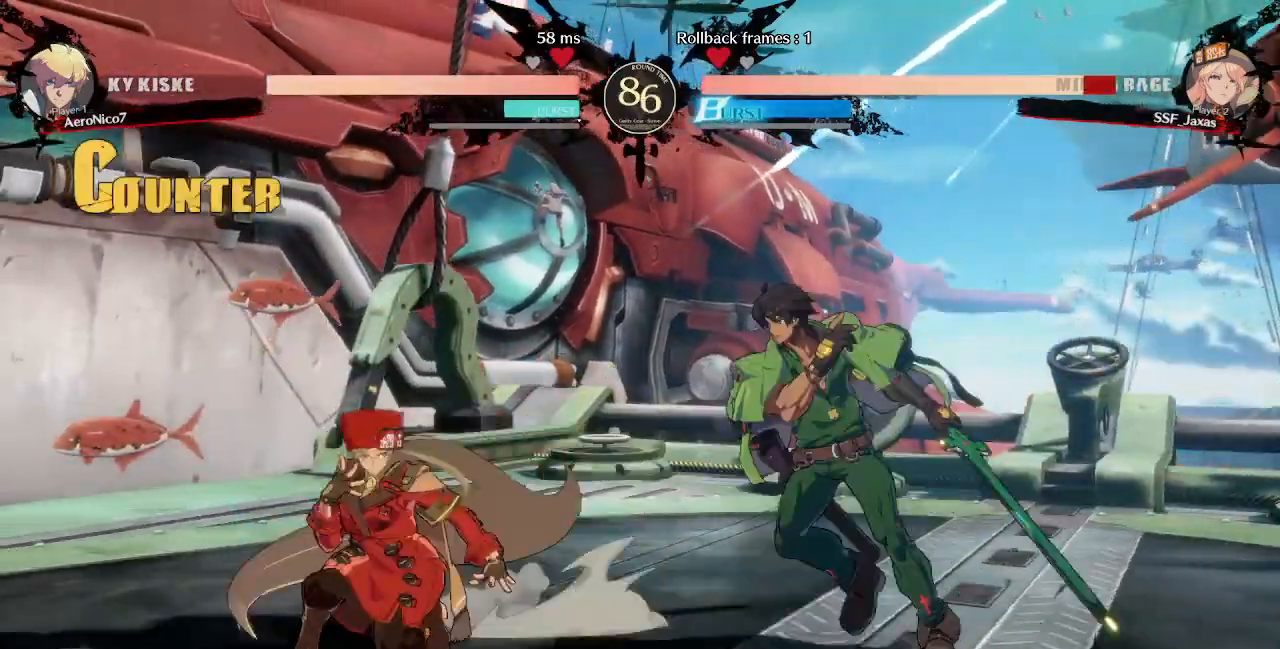
{"dt_ms": 480, "buttons": [], "events": [[160, "DPAD_DOWN", "up"], [160, "DPAD_LEFT", "up"], [160, "DPAD_UP", "down"], [240, "DPAD_UP", "up"], [240, "L1", "down"], [280, "L1", "up"], [360, "START", "down"], [440, "START", "up"]]}
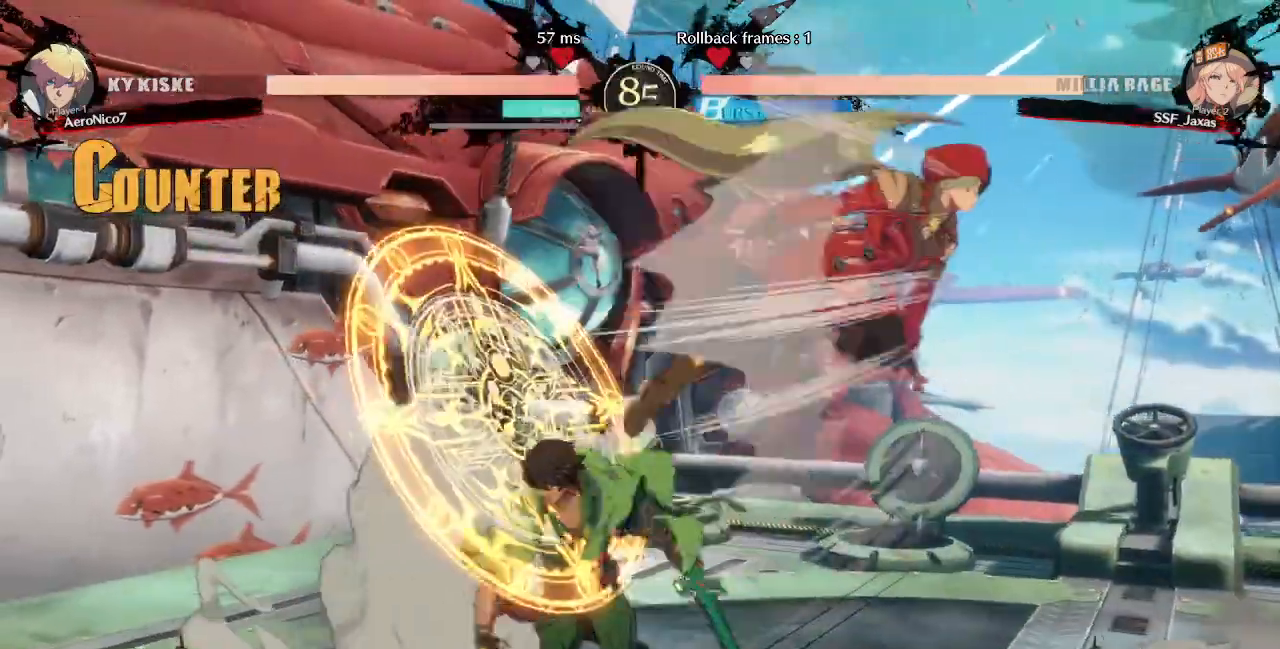
{"dt_ms": 520, "buttons": []}
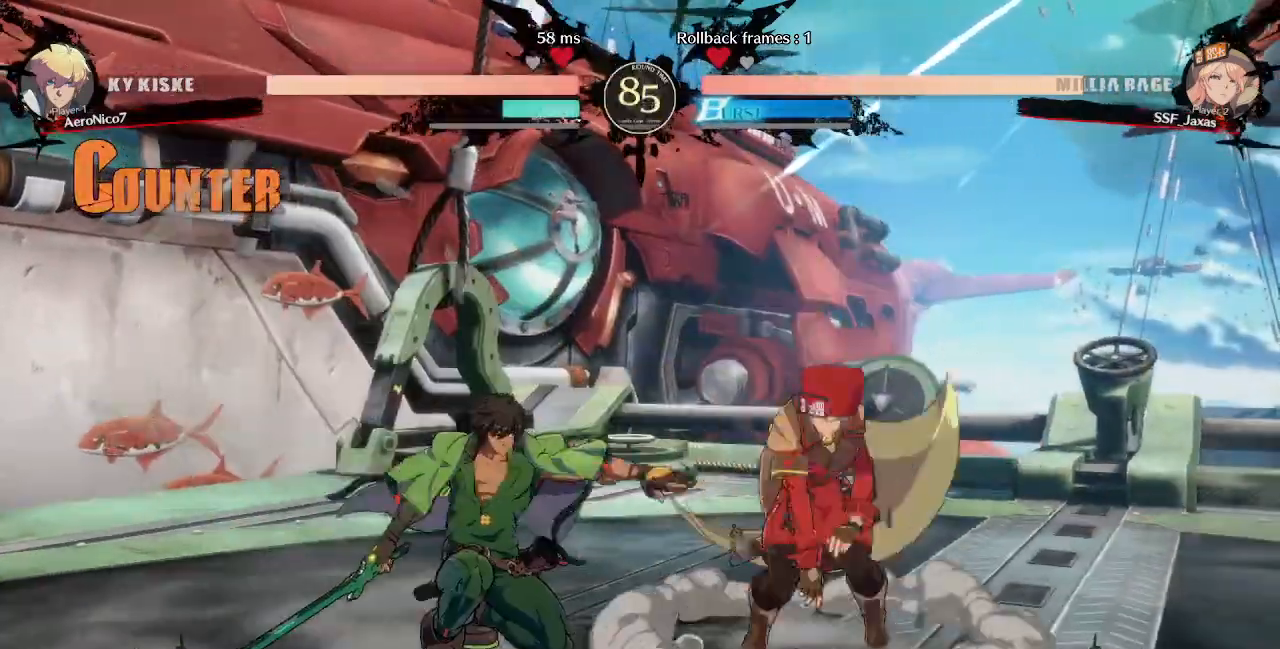
{"dt_ms": 480, "buttons": ["DPAD_RIGHT"], "events": [[40, "DPAD_LEFT", "down"], [280, "R2", "down"], [360, "R2", "up"], [400, "DPAD_LEFT", "up"], [440, "DPAD_RIGHT", "down"]]}
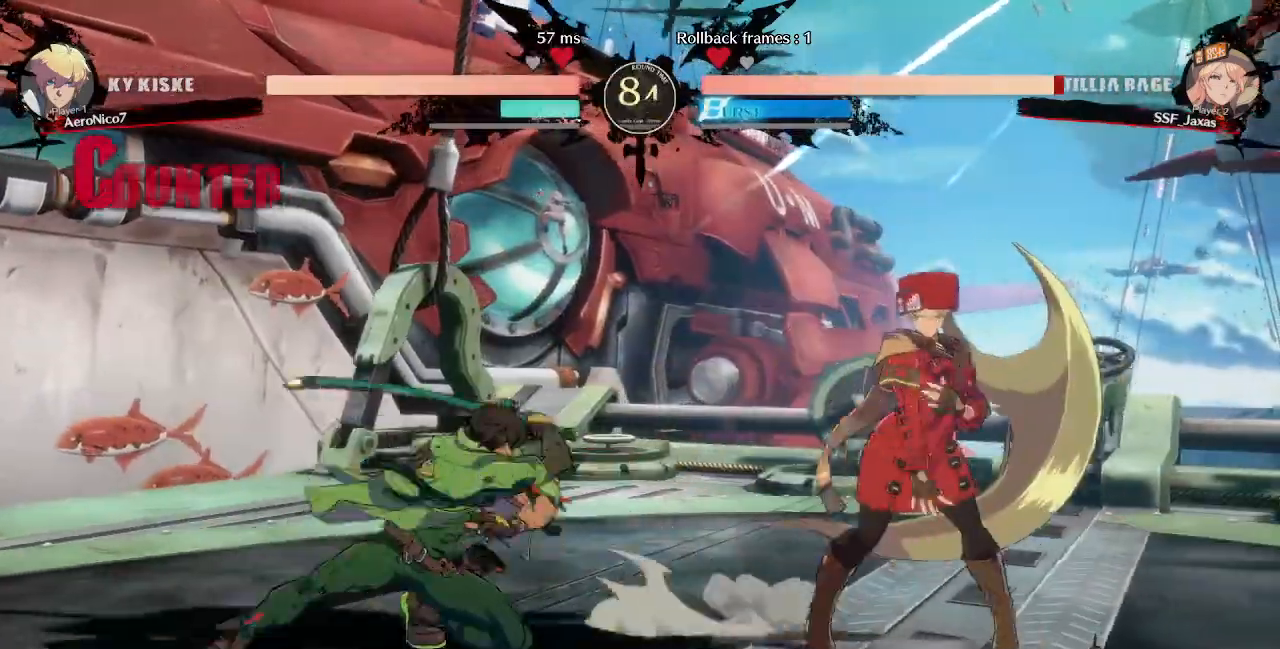
{"dt_ms": 520, "buttons": []}
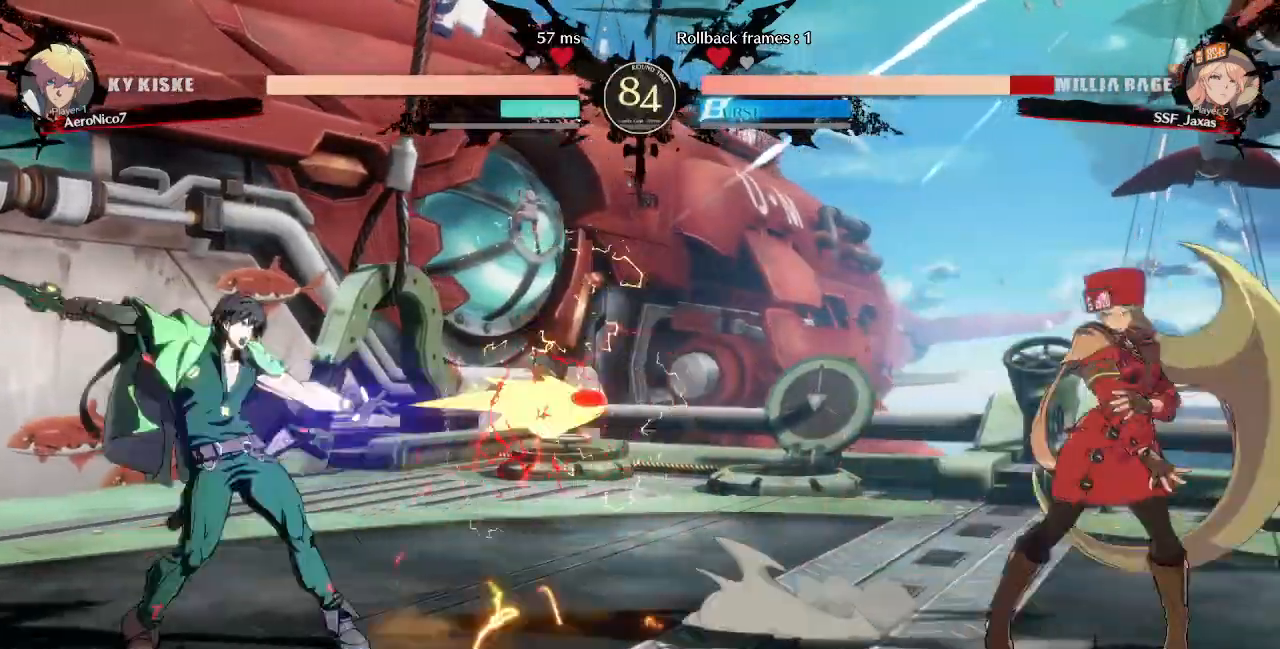
{"dt_ms": 1000, "buttons": [], "events": [[120, "DPAD_RIGHT", "down"], [440, "DPAD_DOWN", "down"], [480, "SQUARE", "down"], [480, "TRIANGLE", "down"], [560, "SQUARE", "up"], [560, "TRIANGLE", "up"], [680, "DPAD_DOWN", "up"], [680, "DPAD_RIGHT", "up"], [880, "DPAD_LEFT", "down"], [960, "DPAD_LEFT", "up"]]}
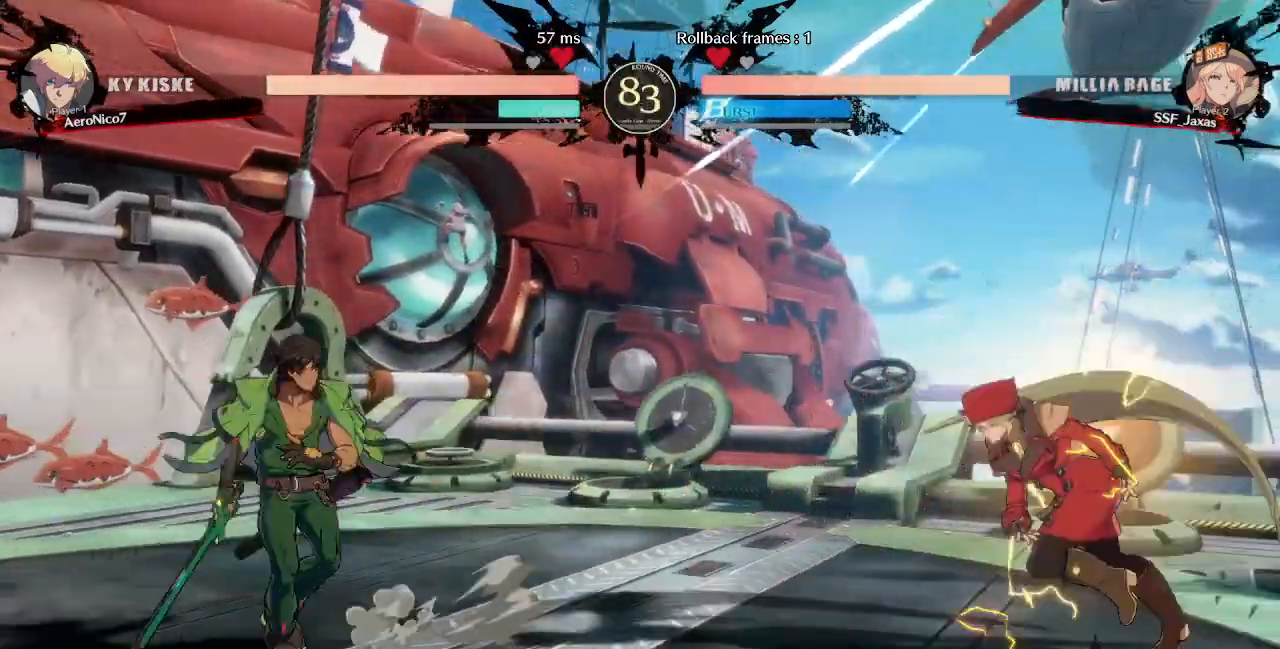
{"dt_ms": 480, "buttons": ["DPAD_RIGHT"], "events": [[40, "DPAD_LEFT", "down"], [360, "DPAD_LEFT", "up"], [400, "DPAD_RIGHT", "down"]]}
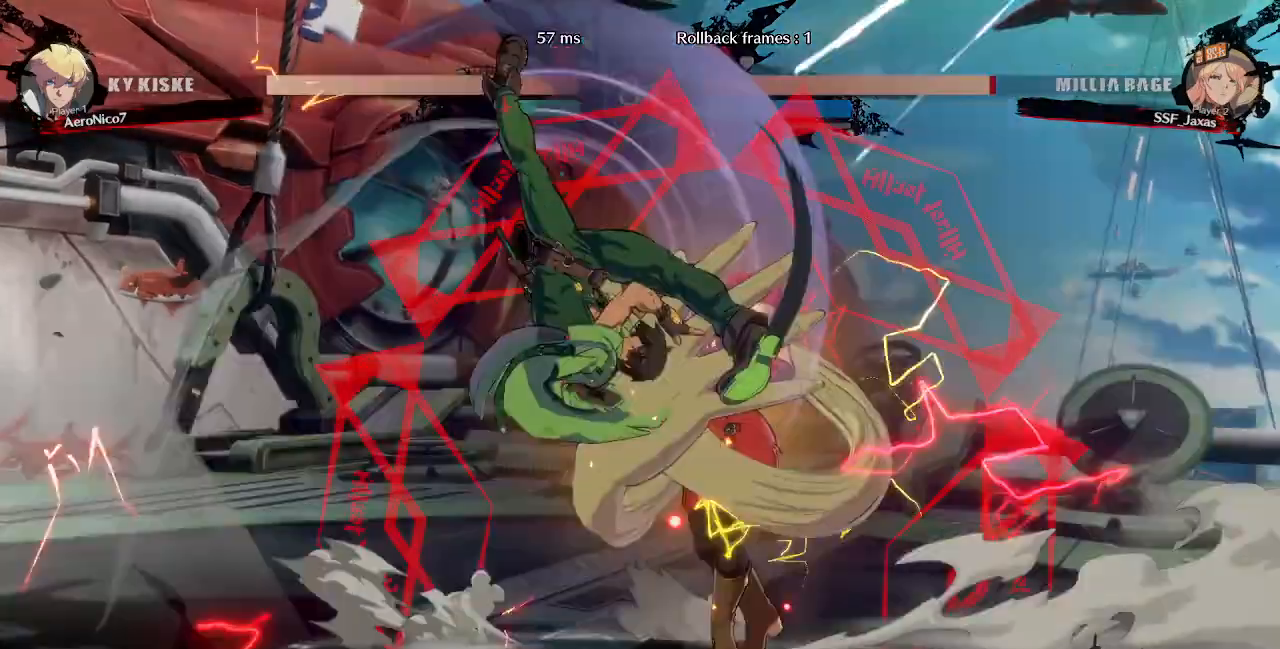
{"dt_ms": 520, "buttons": ["DPAD_DOWN", "DPAD_RIGHT"], "events": [[400, "DPAD_DOWN", "down"]]}
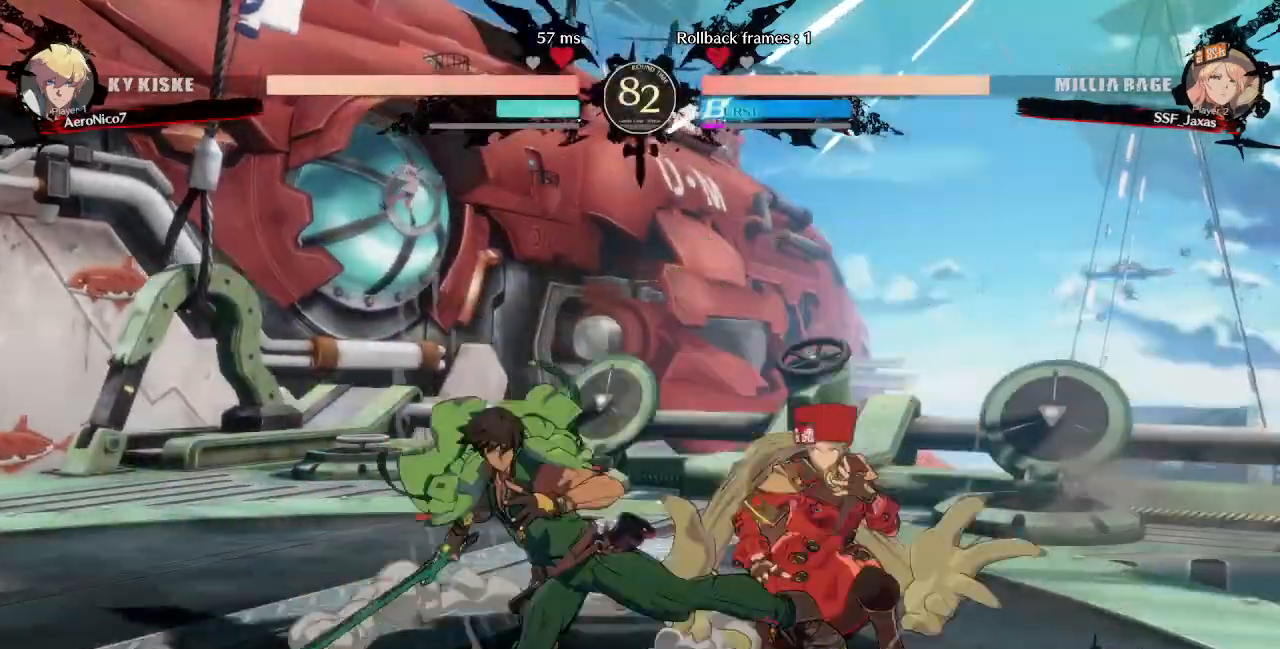
{"dt_ms": 480, "buttons": ["DPAD_DOWN", "DPAD_RIGHT"], "events": [[160, "R2", "down"], [320, "R2", "up"]]}
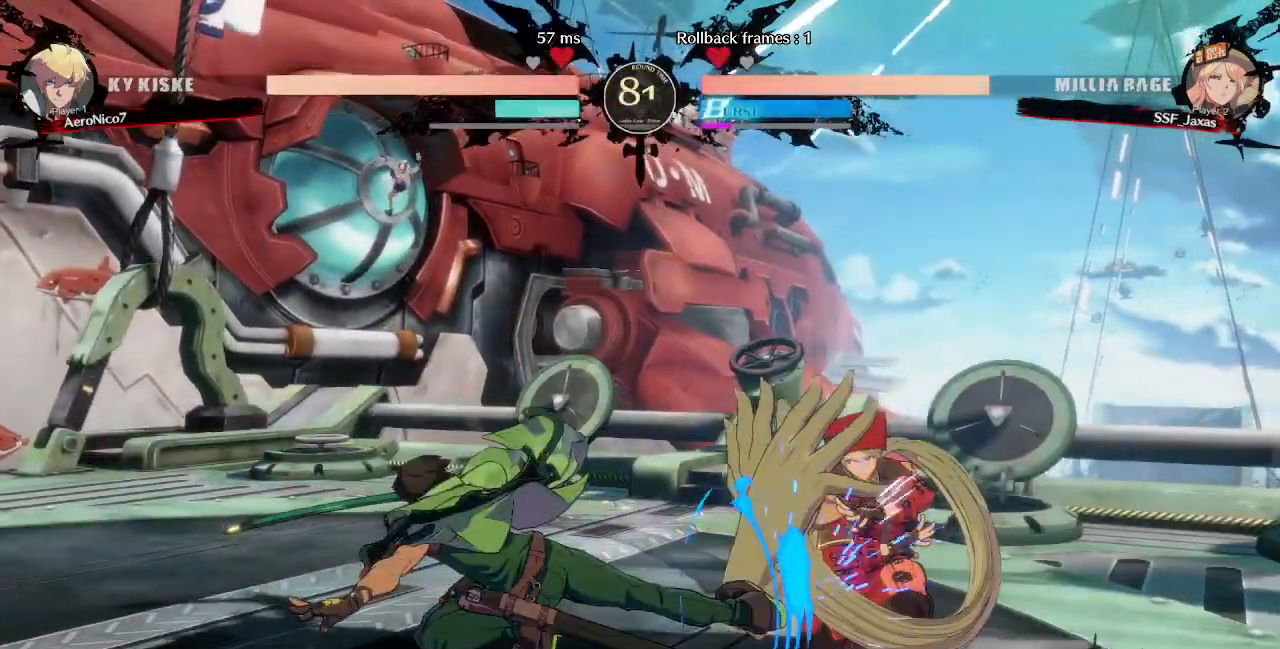
{"dt_ms": 520, "buttons": ["DPAD_DOWN", "DPAD_RIGHT"], "events": []}
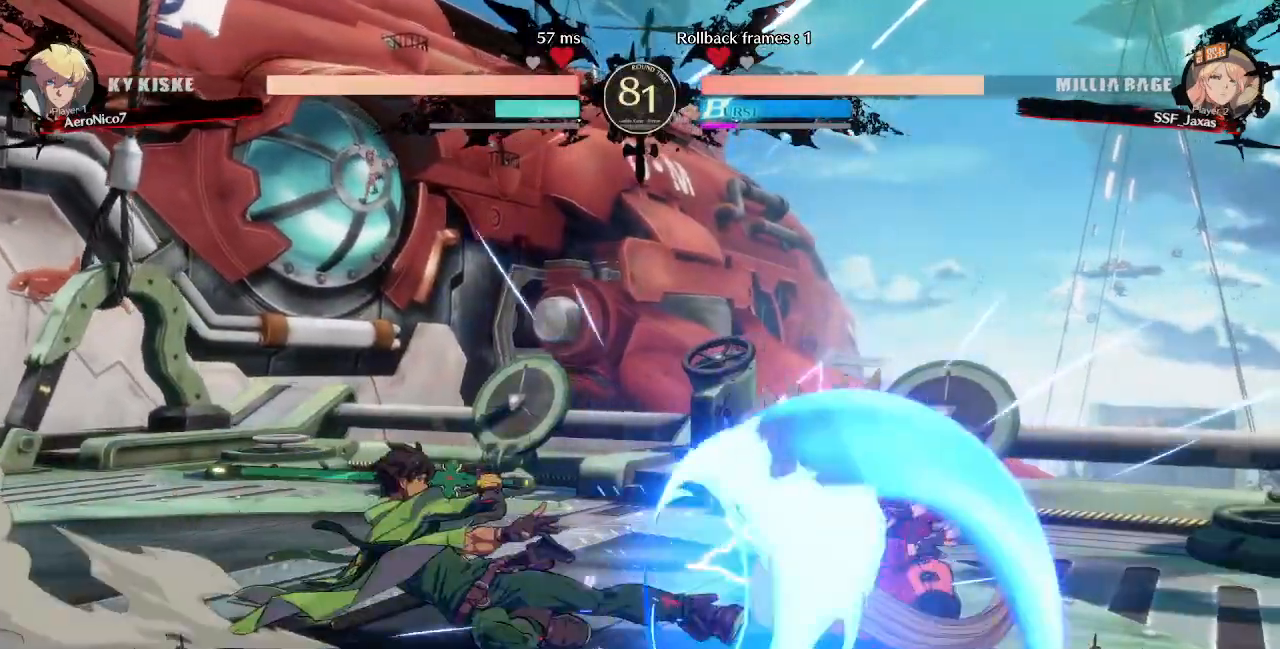
{"dt_ms": 480, "buttons": ["DPAD_DOWN", "DPAD_RIGHT"], "events": [[80, "DPAD_DOWN", "up"], [80, "DPAD_UP", "down"], [200, "DPAD_UP", "up"], [480, "DPAD_DOWN", "down"]]}
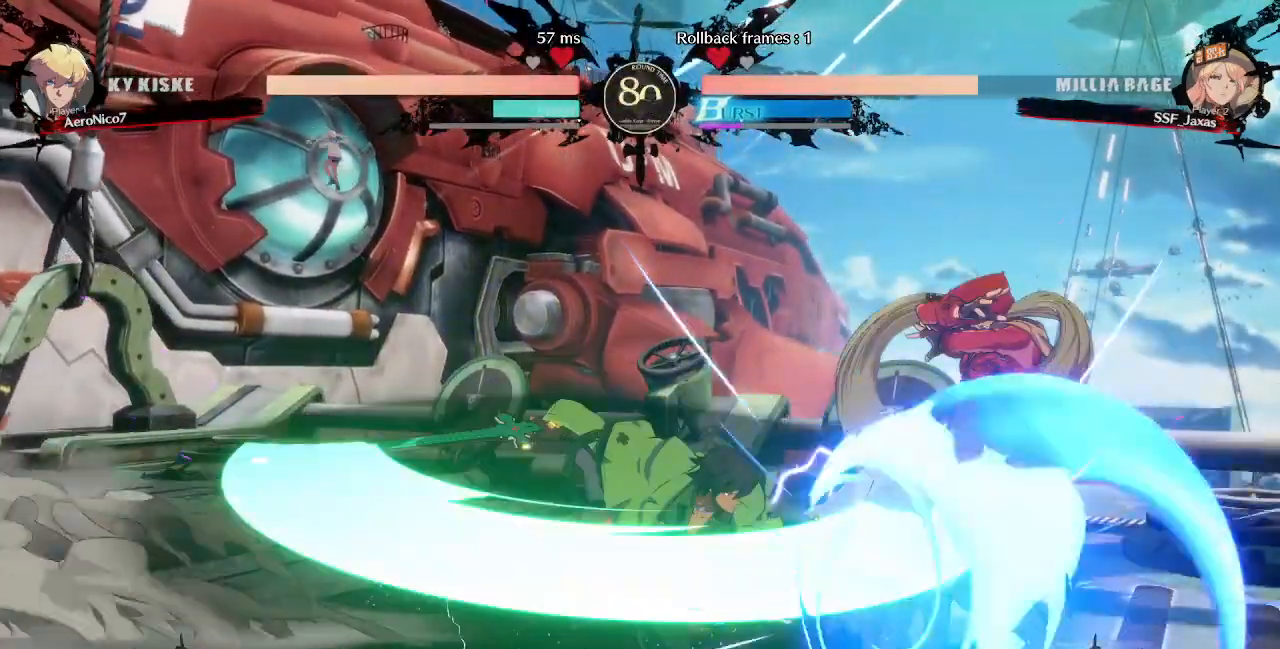
{"dt_ms": 520, "buttons": ["DPAD_LEFT"], "events": [[280, "DPAD_DOWN", "up"], [280, "DPAD_RIGHT", "up"], [520, "DPAD_LEFT", "down"]]}